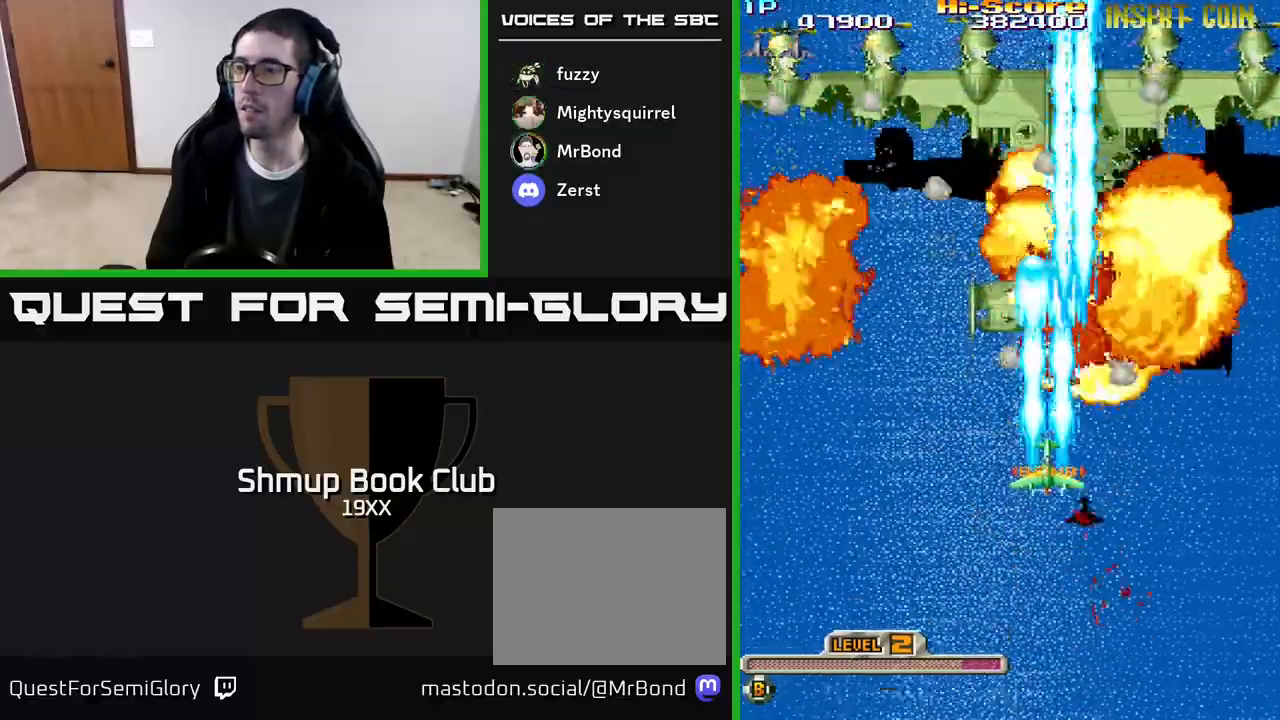
Gameplay with a controller (Xbox layout); each line is a JSON object with the inputs held at the frame after it. "events" lists button and stick changes between this image and that frame as [ms after this image, input, new state], when the widget could be followed in between. Not read: left_stick right_stick.
{"buttons": ["X", "R2"], "events": [[17, "DPAD_DOWN", "down"], [417, "DPAD_DOWN", "up"], [417, "DPAD_RIGHT", "down"], [483, "DPAD_RIGHT", "up"]]}
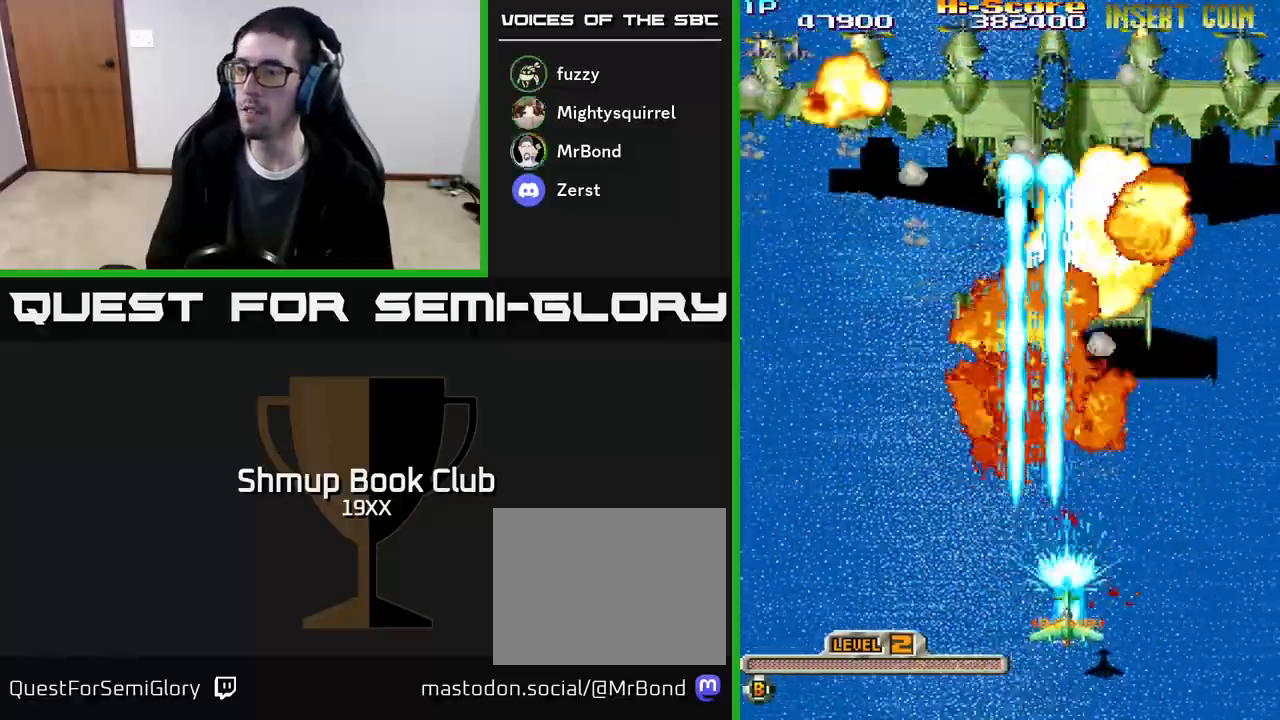
{"buttons": ["X", "R2", "DPAD_LEFT"], "events": [[467, "DPAD_LEFT", "down"]]}
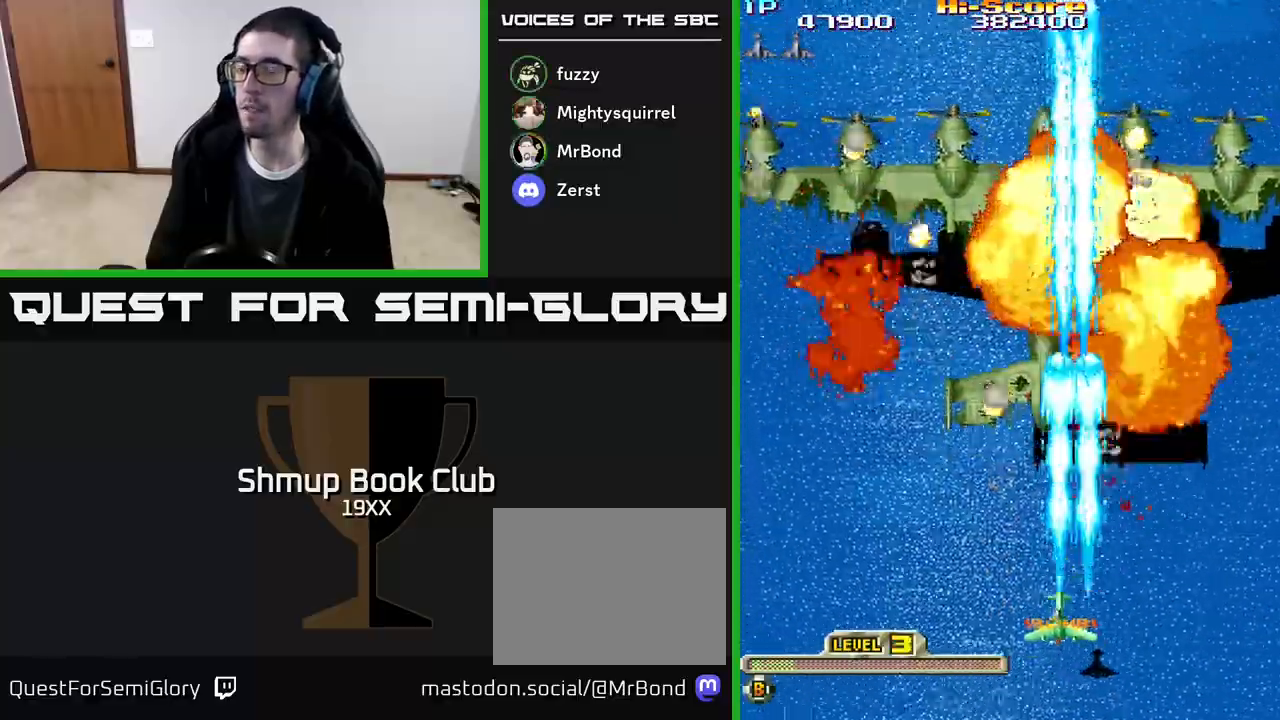
{"buttons": ["X", "R2"], "events": [[50, "DPAD_UP", "down"], [133, "DPAD_LEFT", "up"], [233, "DPAD_UP", "up"]]}
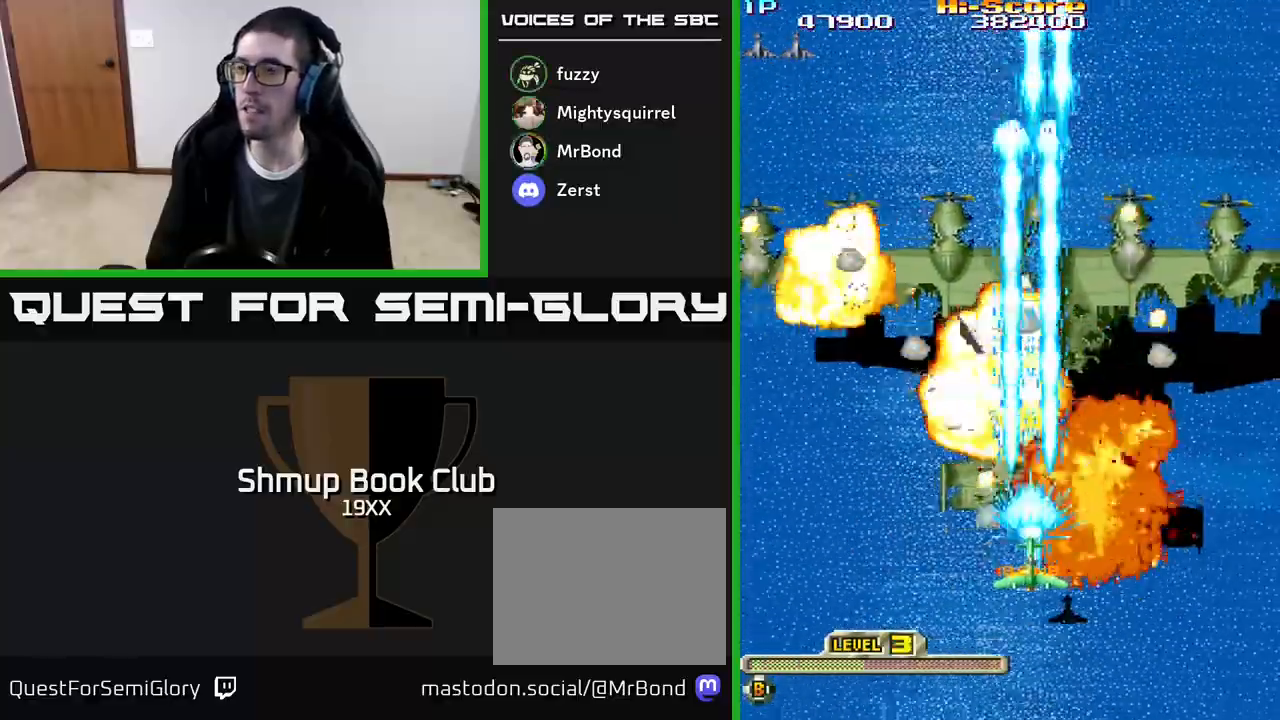
{"buttons": ["X", "R2", "DPAD_UP"], "events": [[50, "DPAD_DOWN", "down"], [50, "DPAD_RIGHT", "down"], [200, "DPAD_RIGHT", "up"], [300, "DPAD_LEFT", "down"], [350, "DPAD_DOWN", "up"], [383, "DPAD_UP", "down"], [450, "DPAD_LEFT", "up"]]}
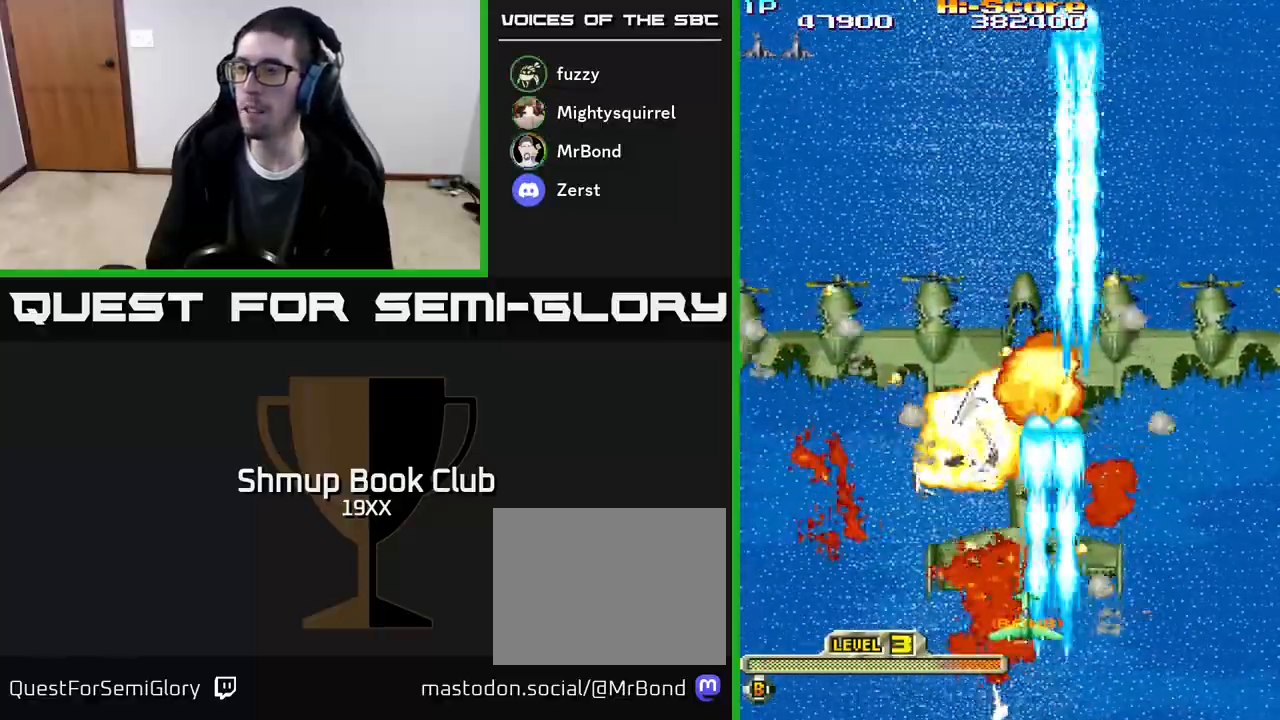
{"buttons": ["X", "R2", "DPAD_UP", "DPAD_LEFT"], "events": [[500, "DPAD_LEFT", "down"]]}
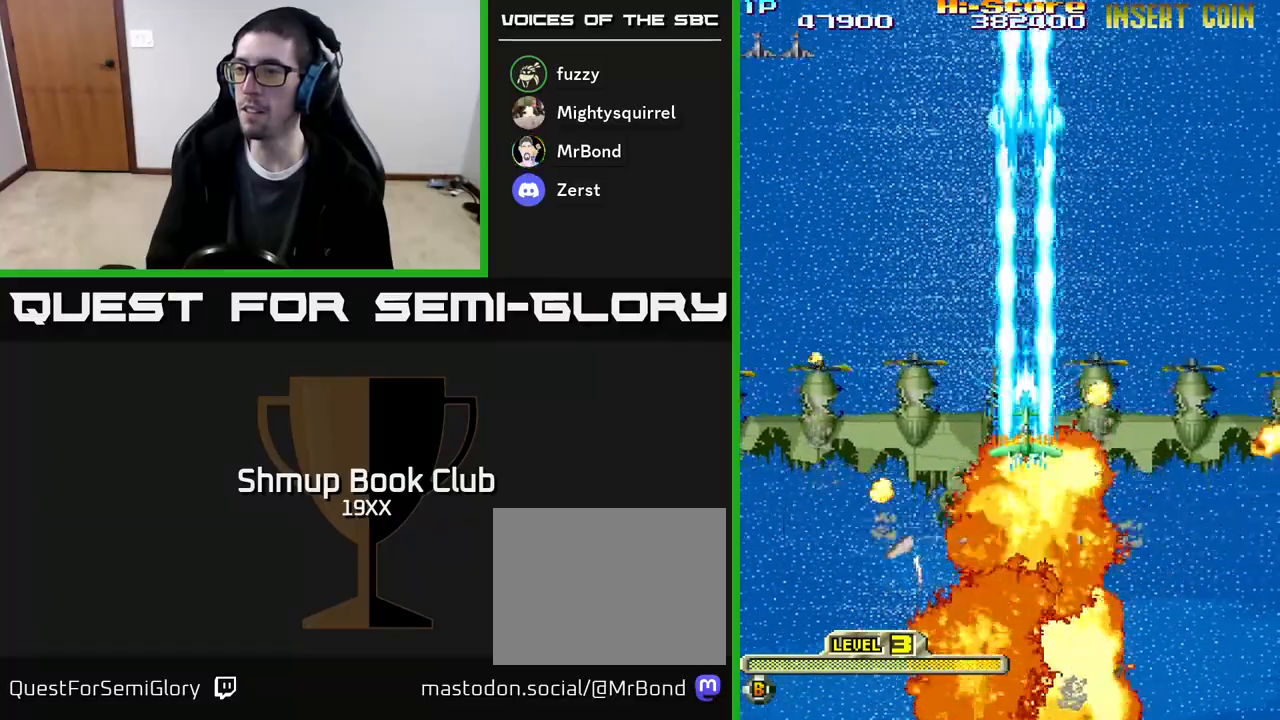
{"buttons": ["X", "R2"], "events": [[150, "DPAD_UP", "up"], [183, "DPAD_LEFT", "up"], [217, "DPAD_DOWN", "down"], [433, "DPAD_DOWN", "up"]]}
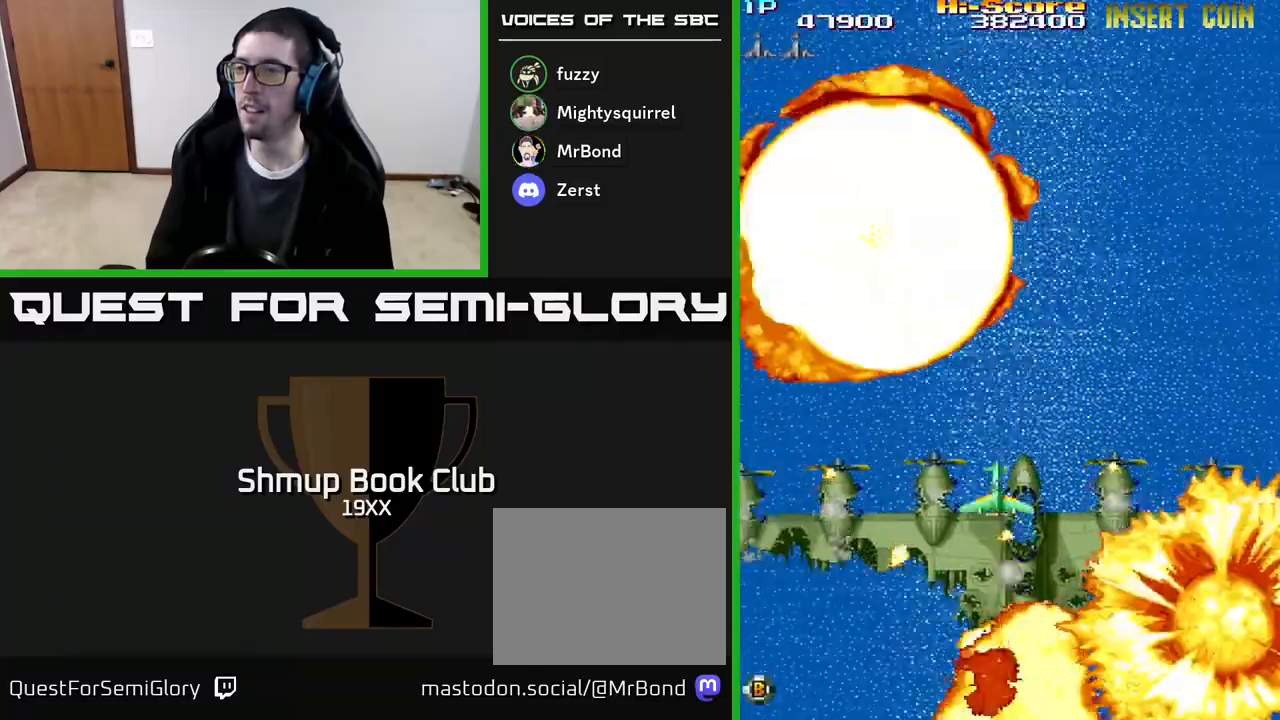
{"buttons": ["X", "R2", "DPAD_DOWN"], "events": [[333, "DPAD_DOWN", "down"]]}
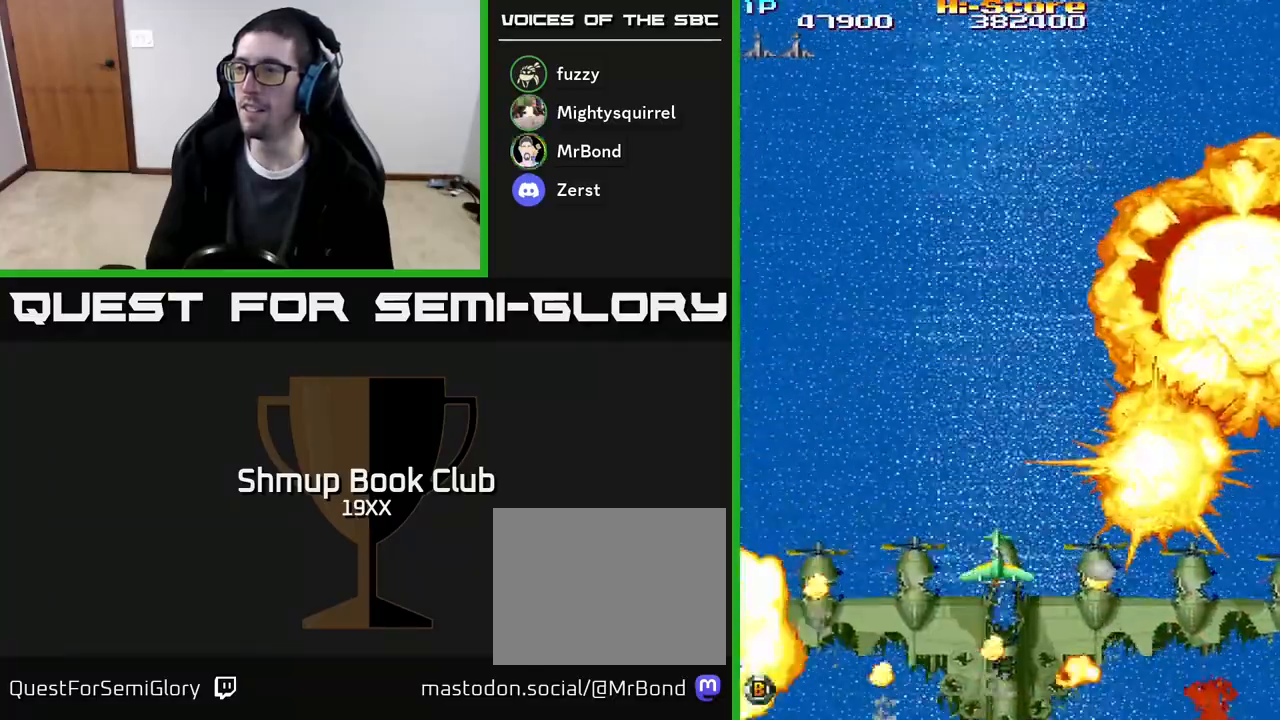
{"buttons": ["R2", "DPAD_DOWN"], "events": [[183, "X", "up"]]}
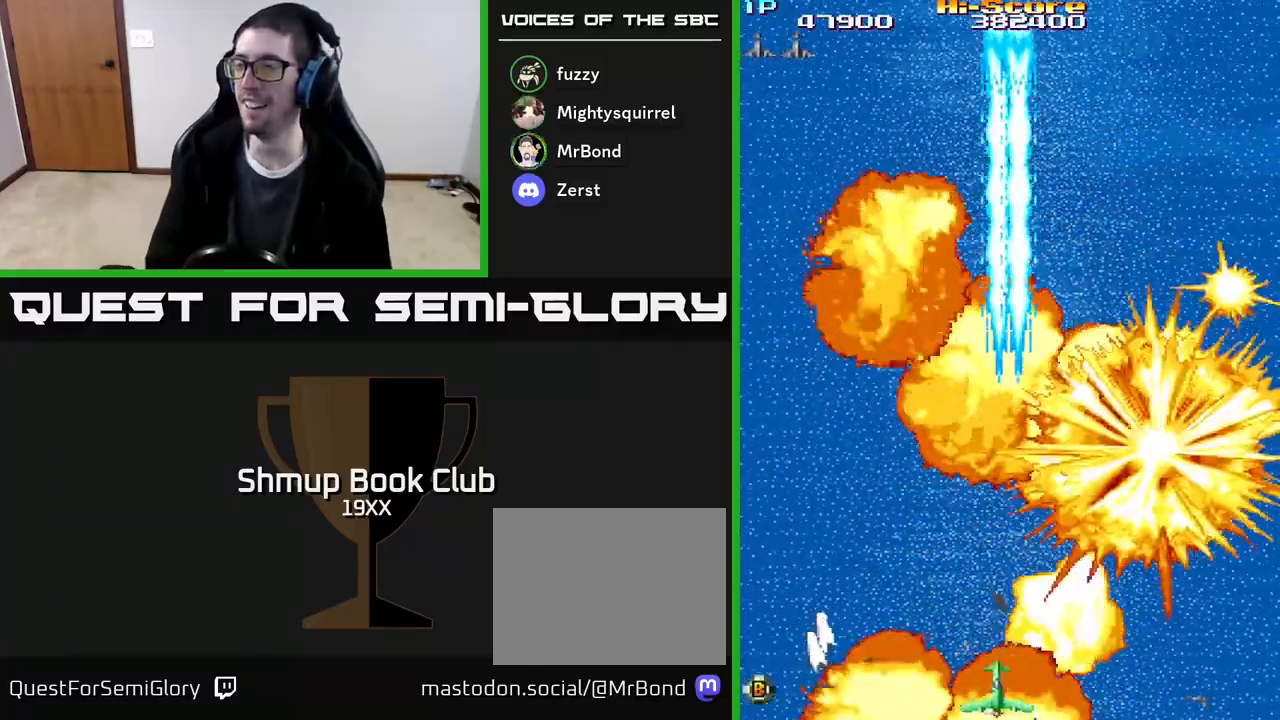
{"buttons": ["R2", "DPAD_UP"], "events": [[100, "DPAD_DOWN", "up"], [133, "DPAD_LEFT", "down"], [150, "DPAD_UP", "down"], [283, "DPAD_LEFT", "up"]]}
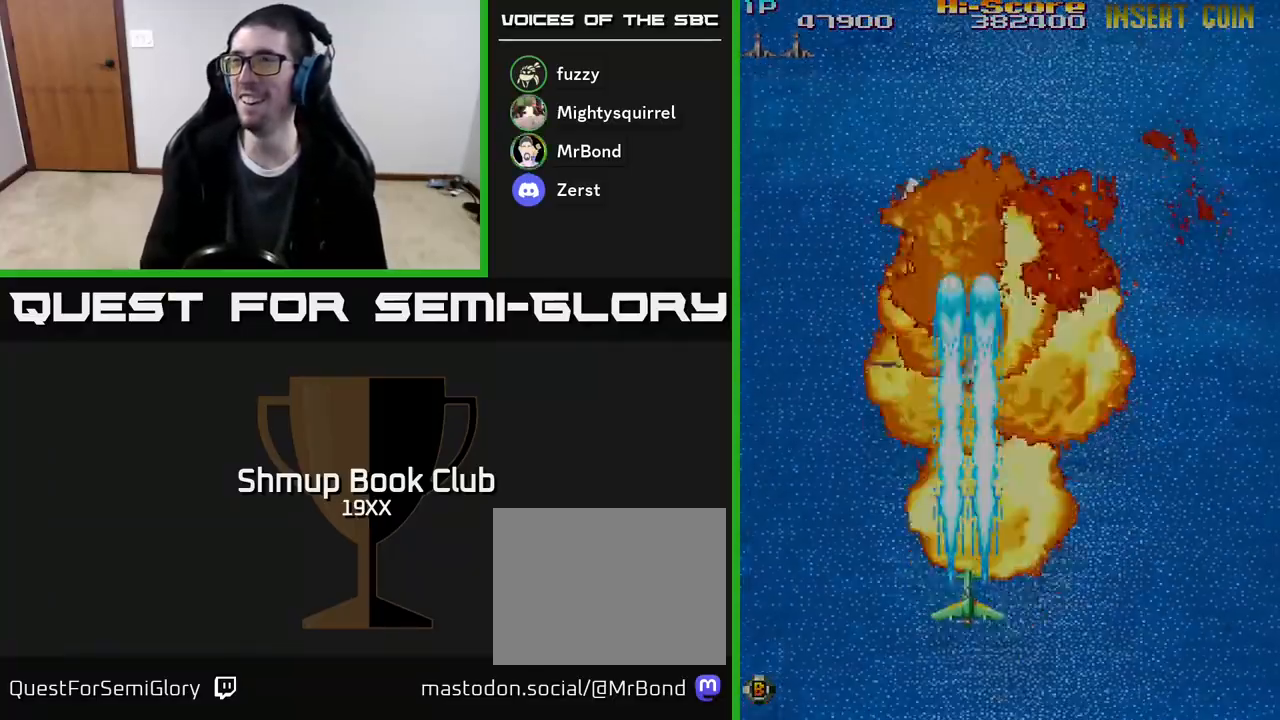
{"buttons": ["R2"], "events": [[333, "DPAD_UP", "up"]]}
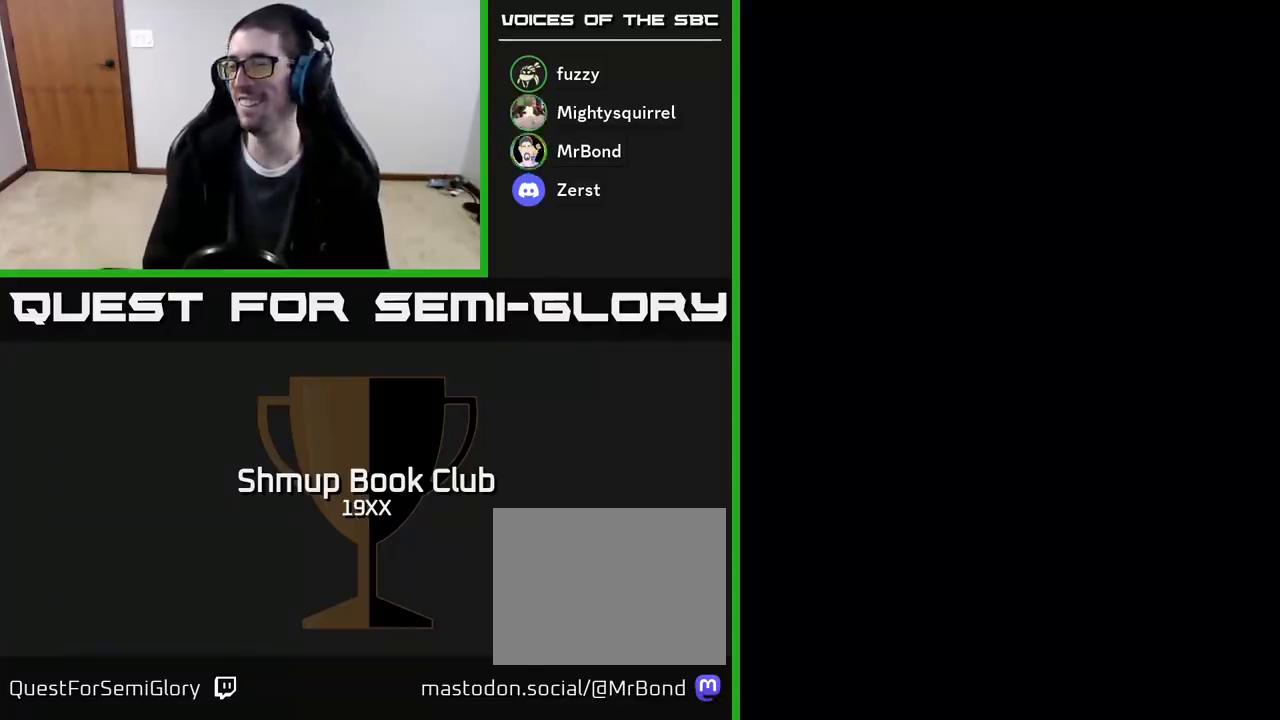
{"buttons": [], "events": [[167, "R2", "up"]]}